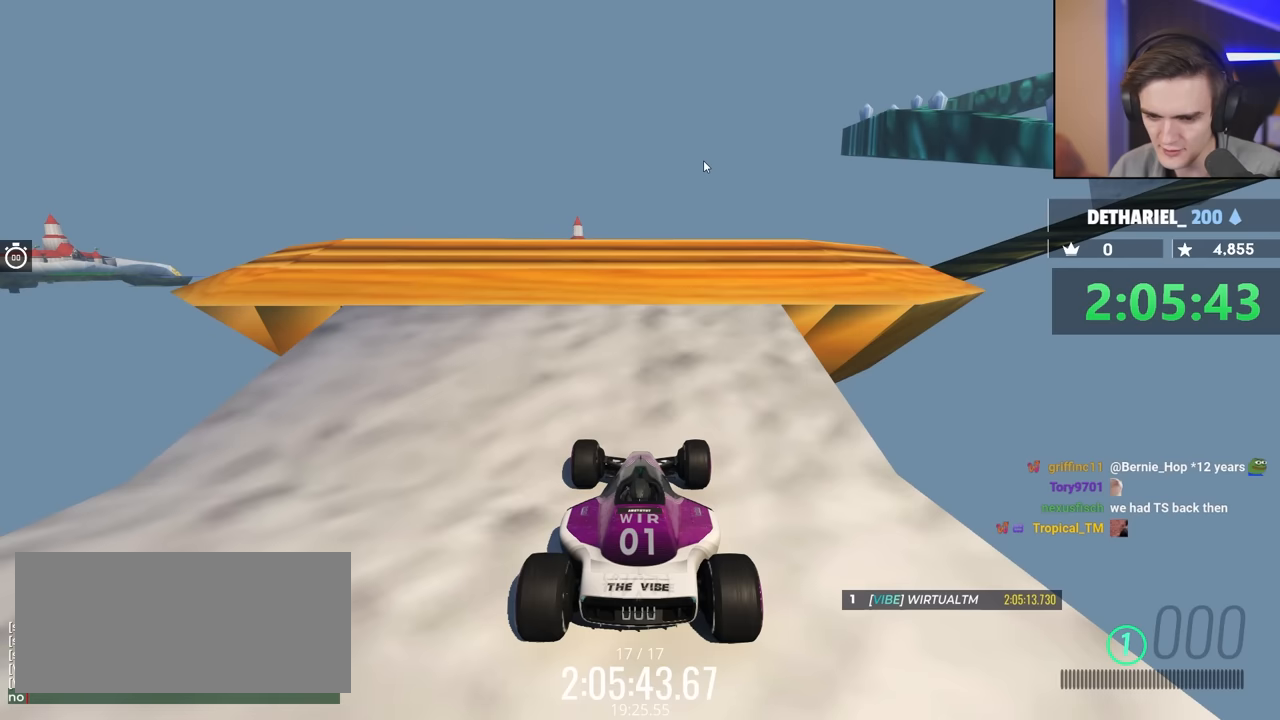
Gameplay with keyboard; each line is a JSON object with the keys held at the frame after it. "events" lists presses ("down") and releases ("up") of "brake", "down", "left", "right" and "up" between this image and that frame as [ms after this image, input, new state], when the widget could be followed in between. No other keys are recorded. Mouse input is not recorded. Key names are as the overlay labels them; some are game actions (e.g. jump) rather than physical keys.
{"keys": [], "events": []}
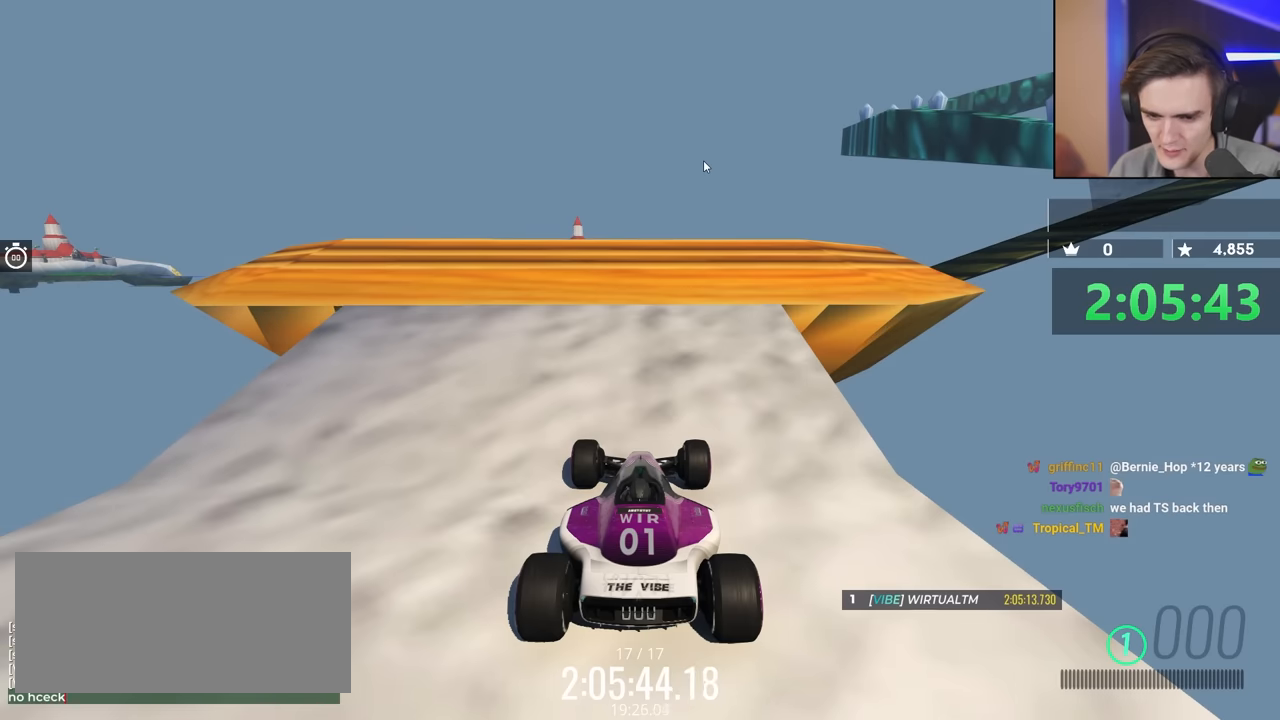
{"keys": [], "events": []}
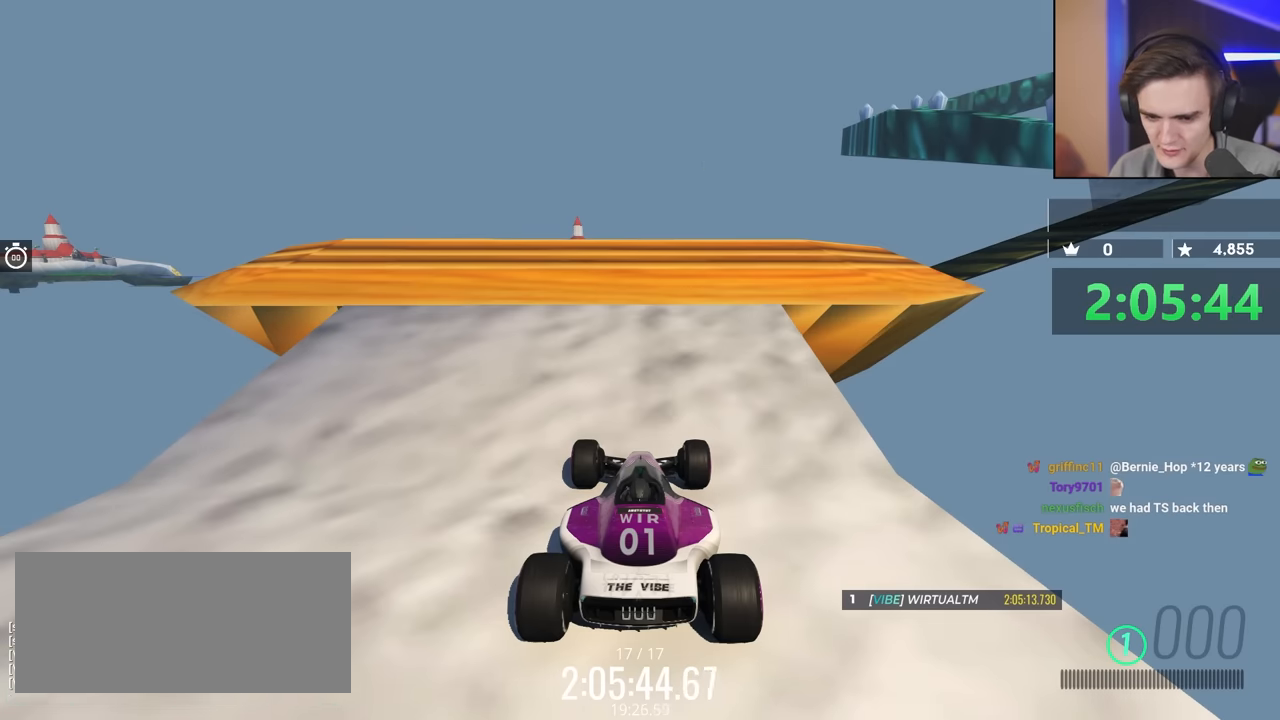
{"keys": [], "events": []}
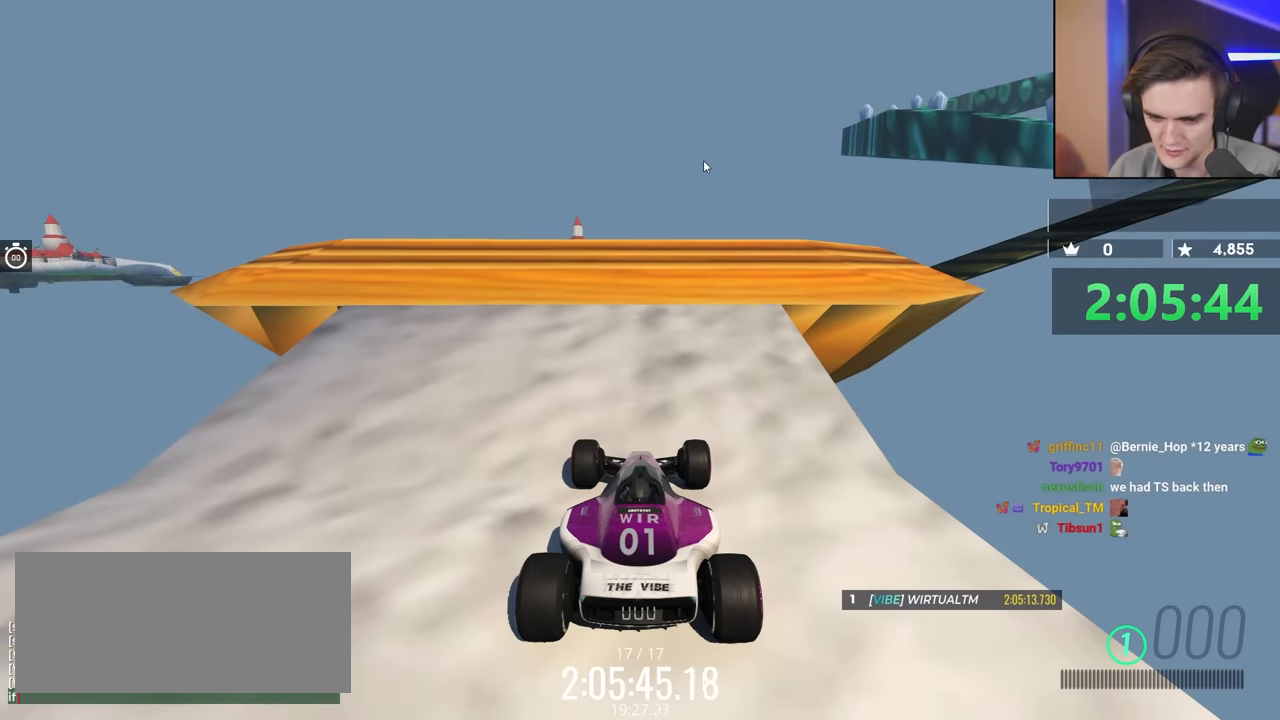
{"keys": [], "events": []}
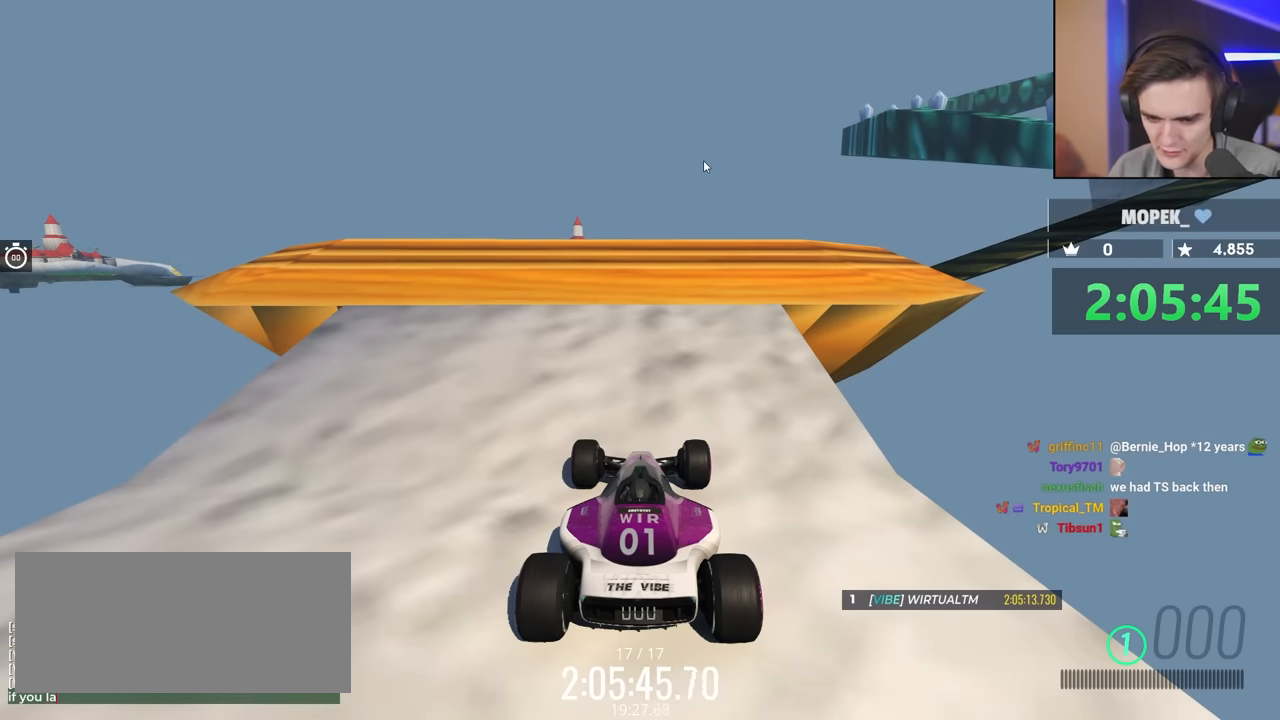
{"keys": [], "events": []}
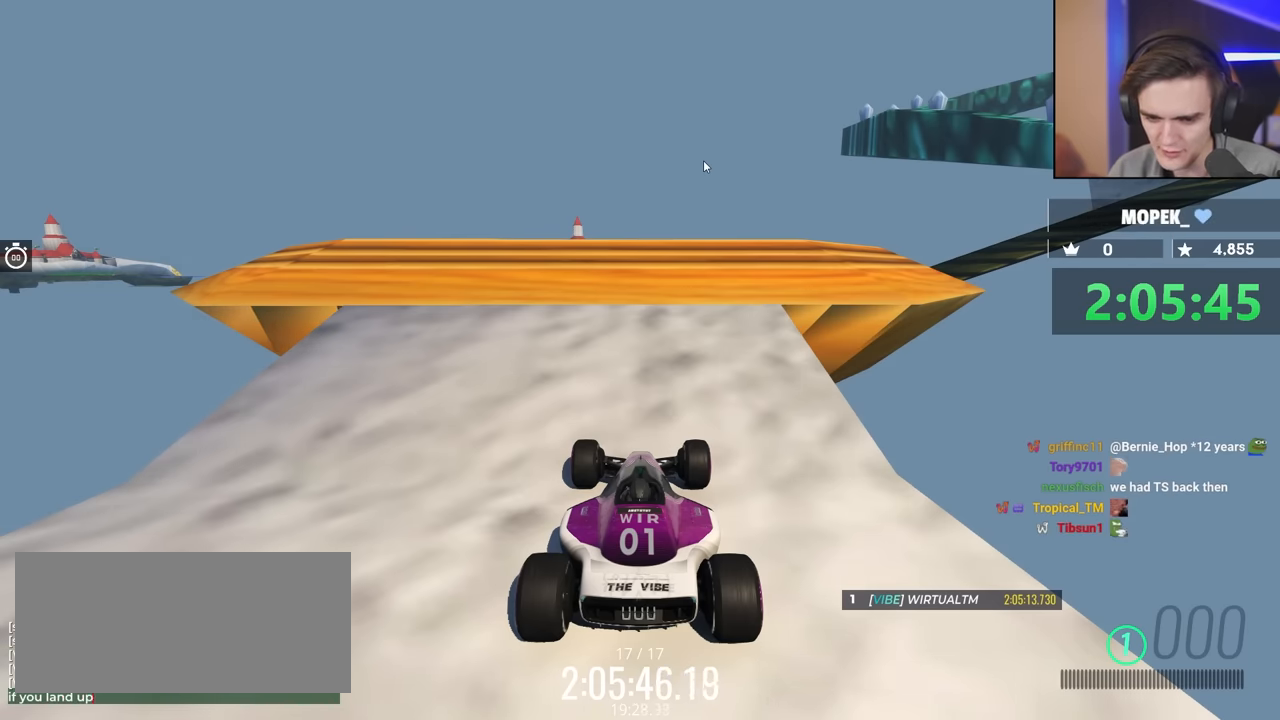
{"keys": [], "events": []}
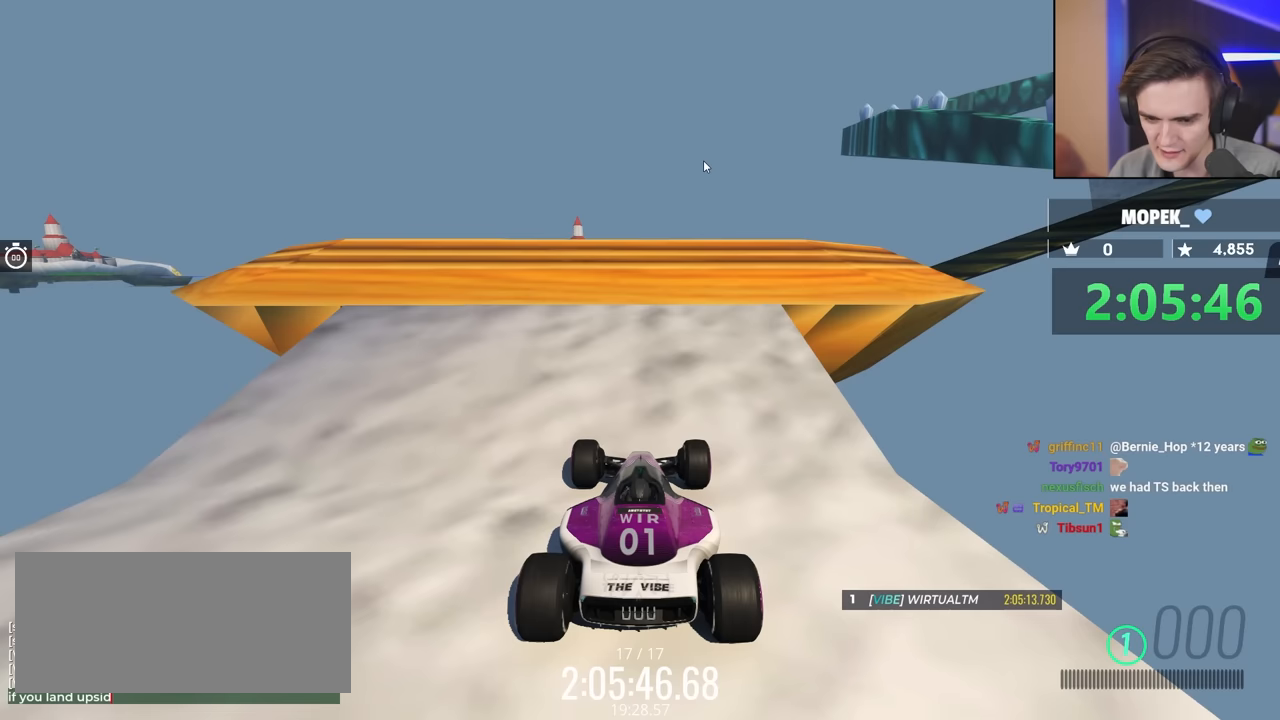
{"keys": [], "events": []}
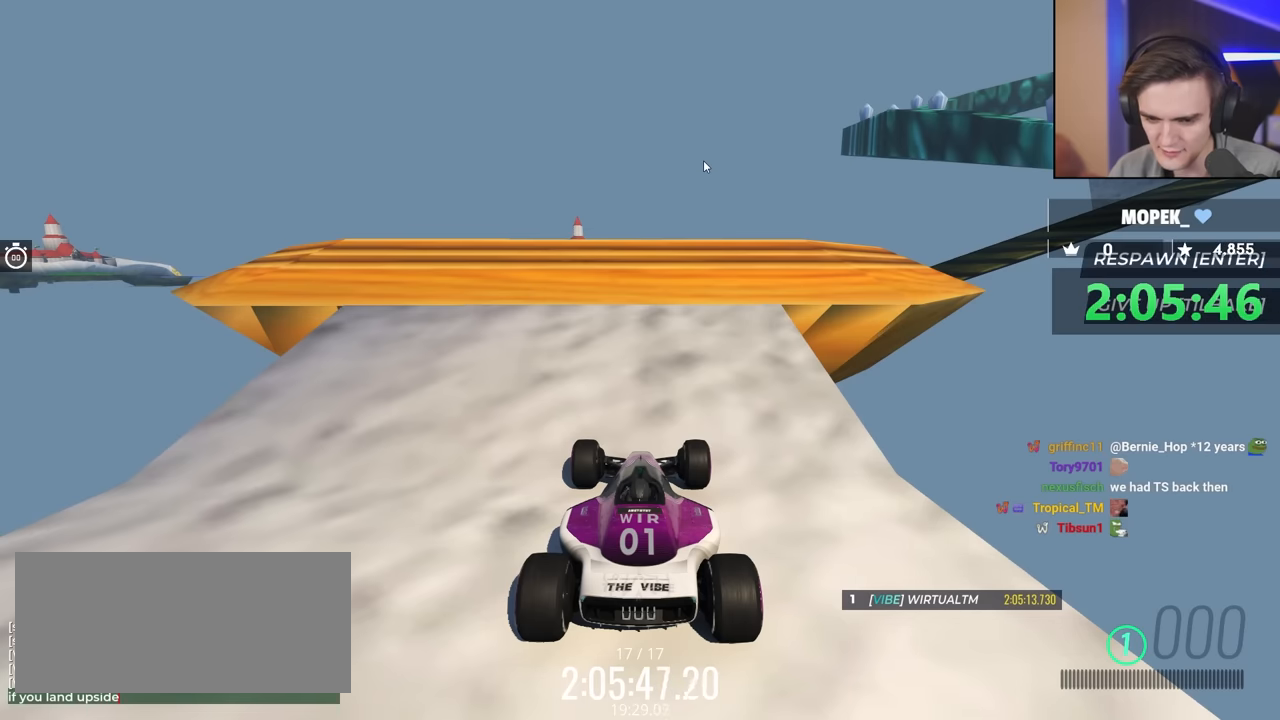
{"keys": [], "events": []}
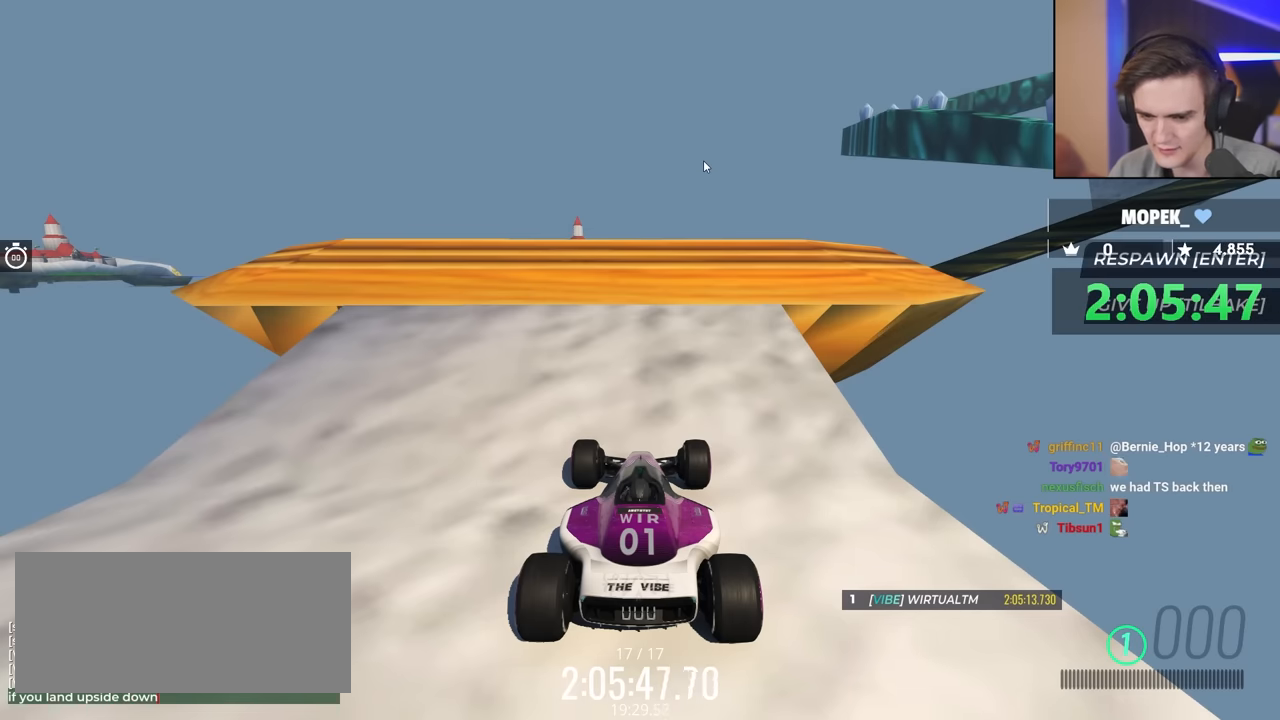
{"keys": [], "events": [[150, "brake", "down"], [483, "brake", "up"]]}
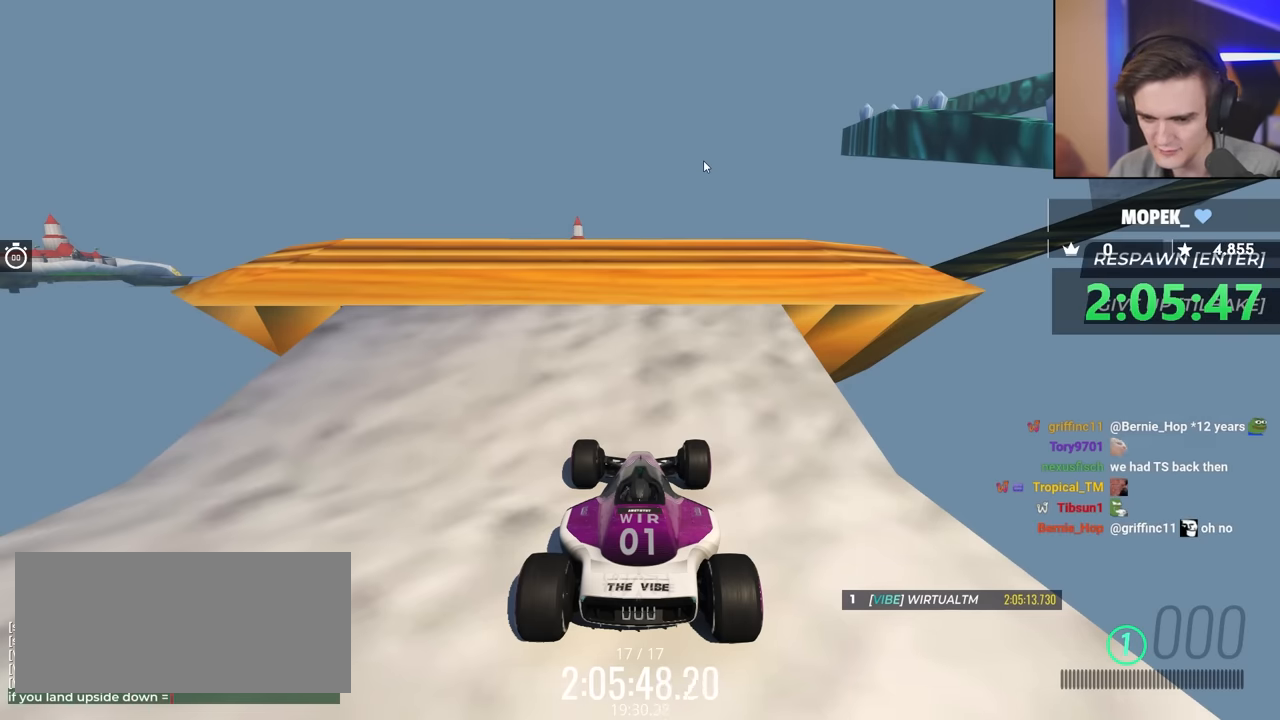
{"keys": [], "events": []}
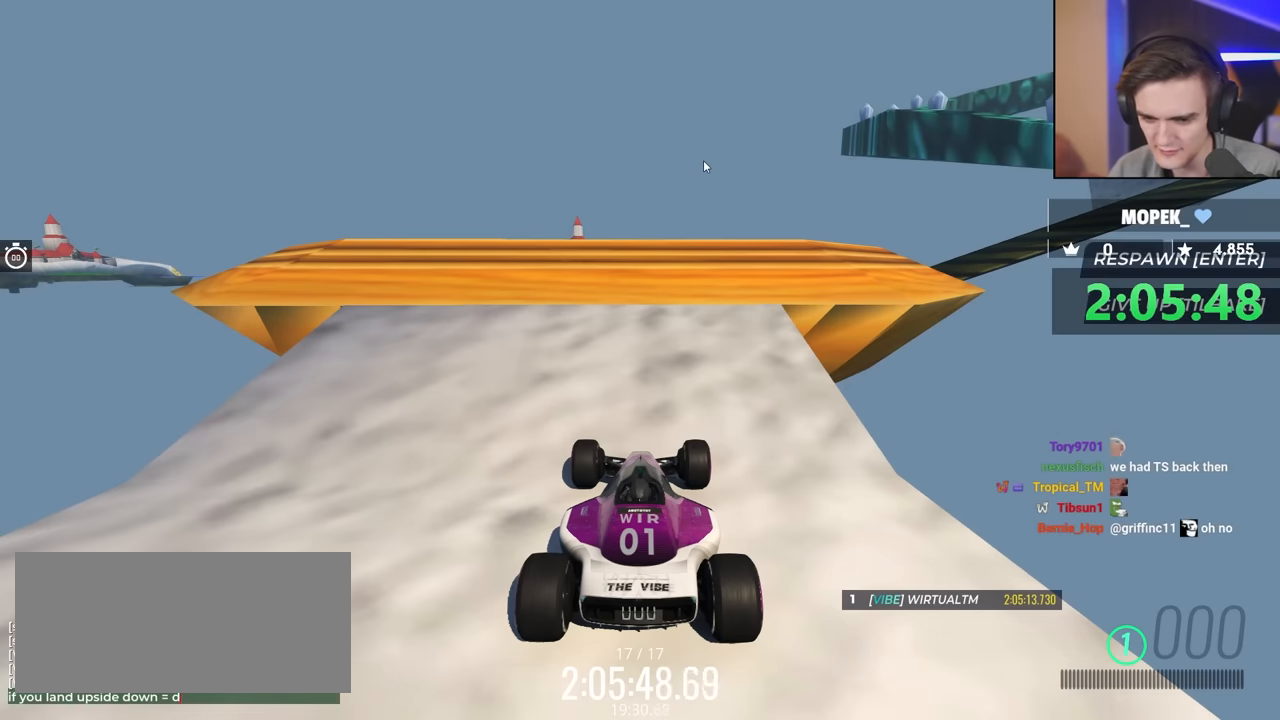
{"keys": [], "events": []}
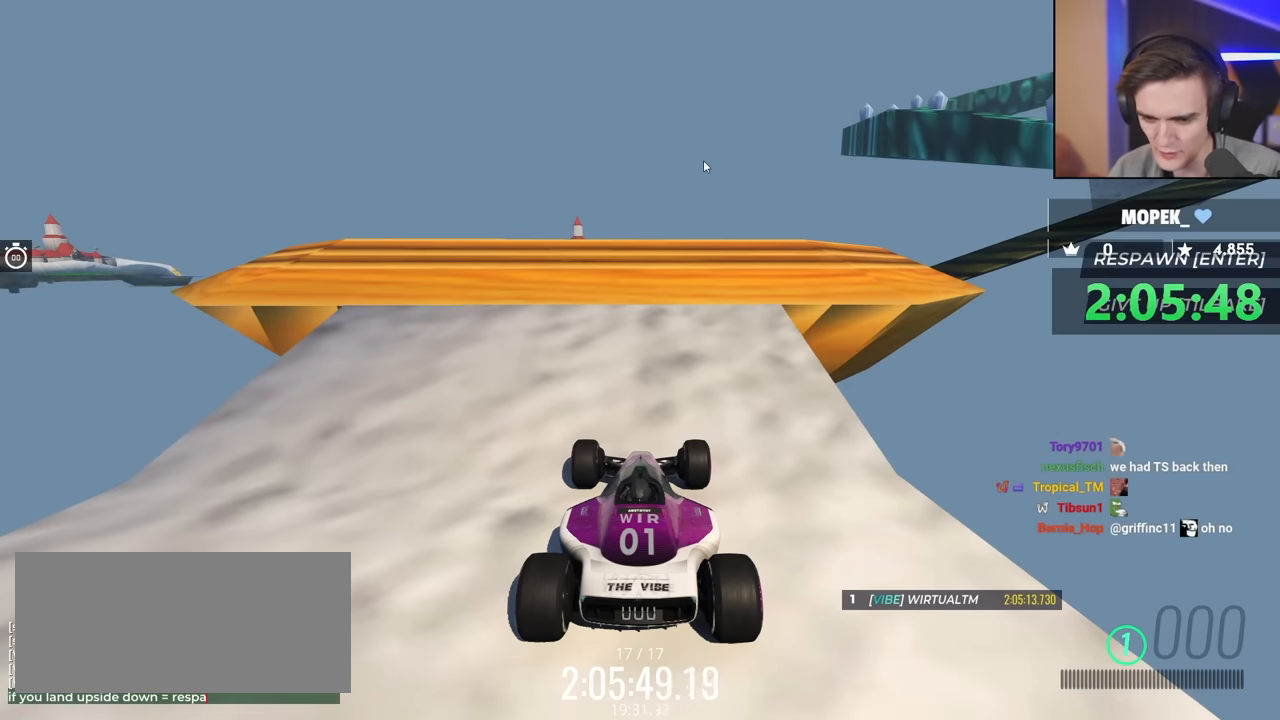
{"keys": [], "events": []}
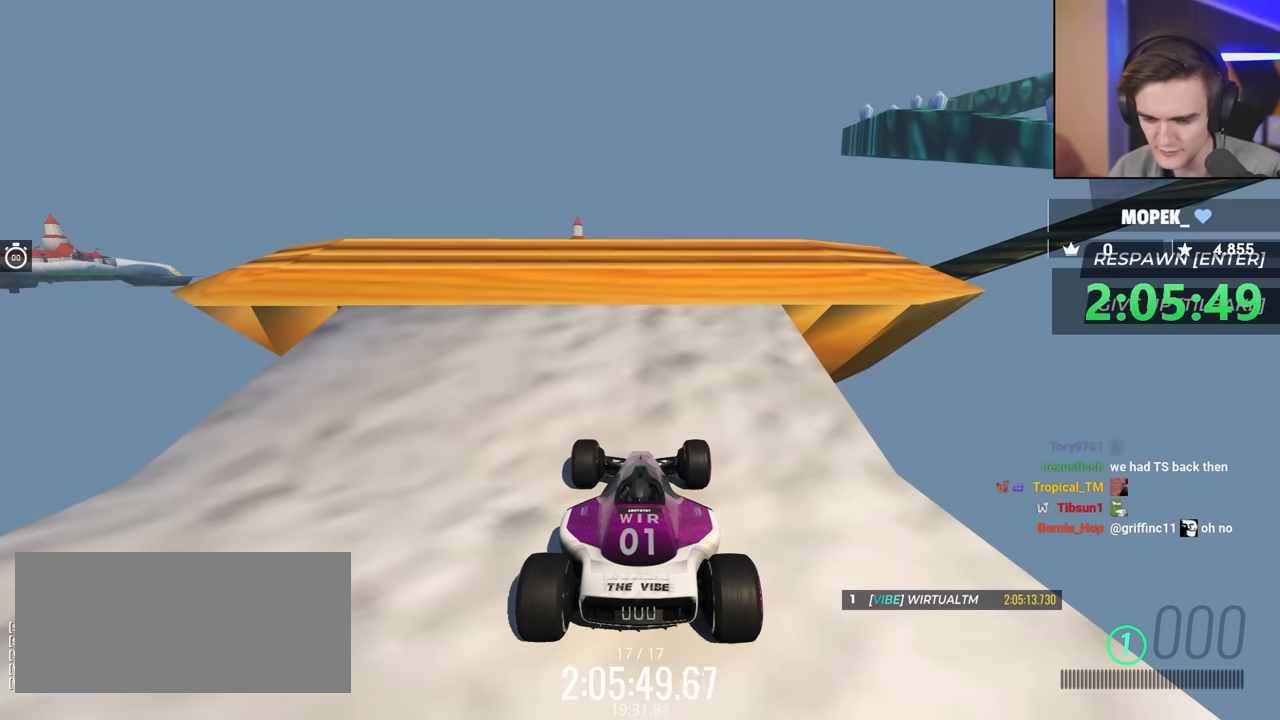
{"keys": ["right", "up"], "events": [[317, "up", "down"], [450, "right", "down"]]}
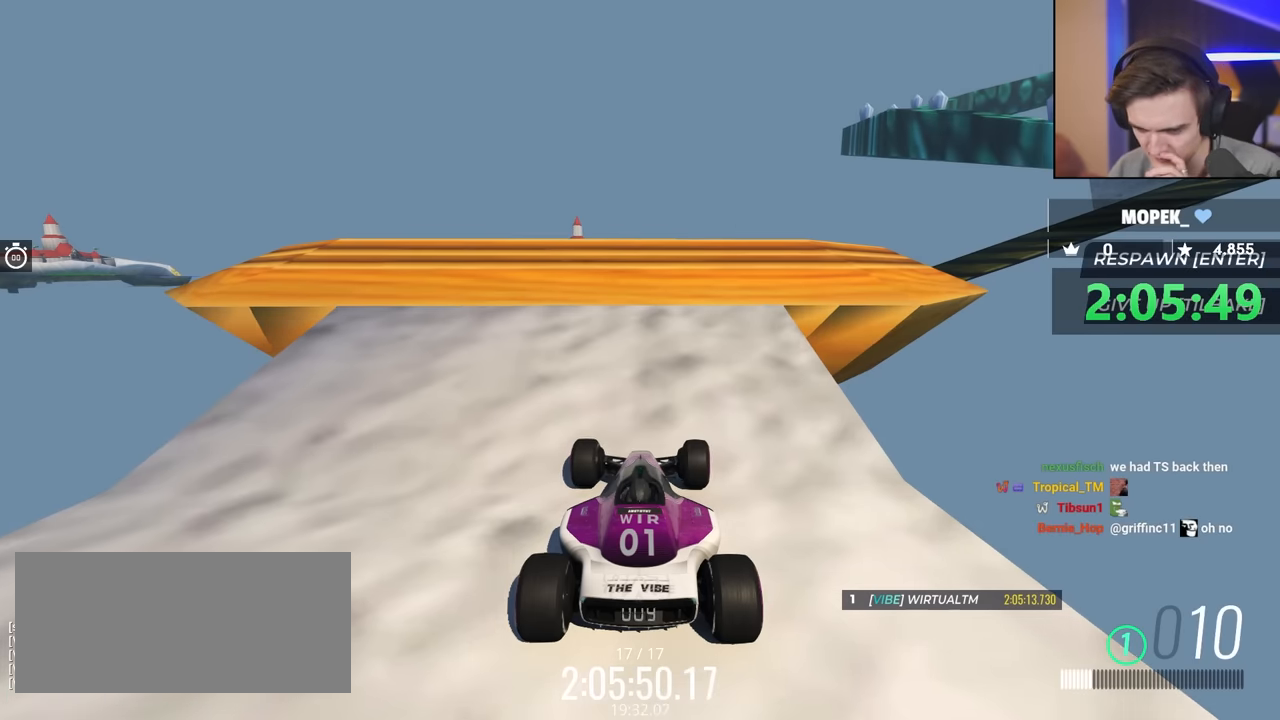
{"keys": ["right", "up"], "events": [[50, "right", "up"], [433, "right", "down"]]}
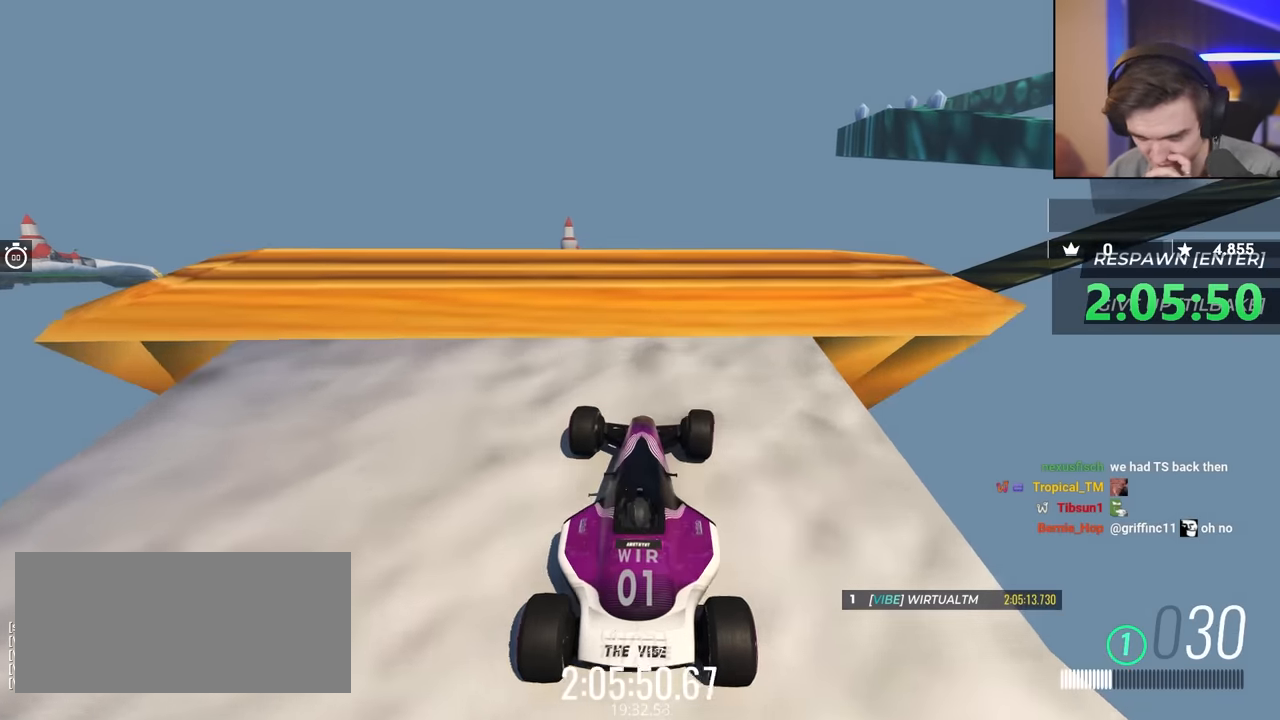
{"keys": ["up"], "events": [[67, "right", "up"], [250, "right", "down"], [400, "right", "up"]]}
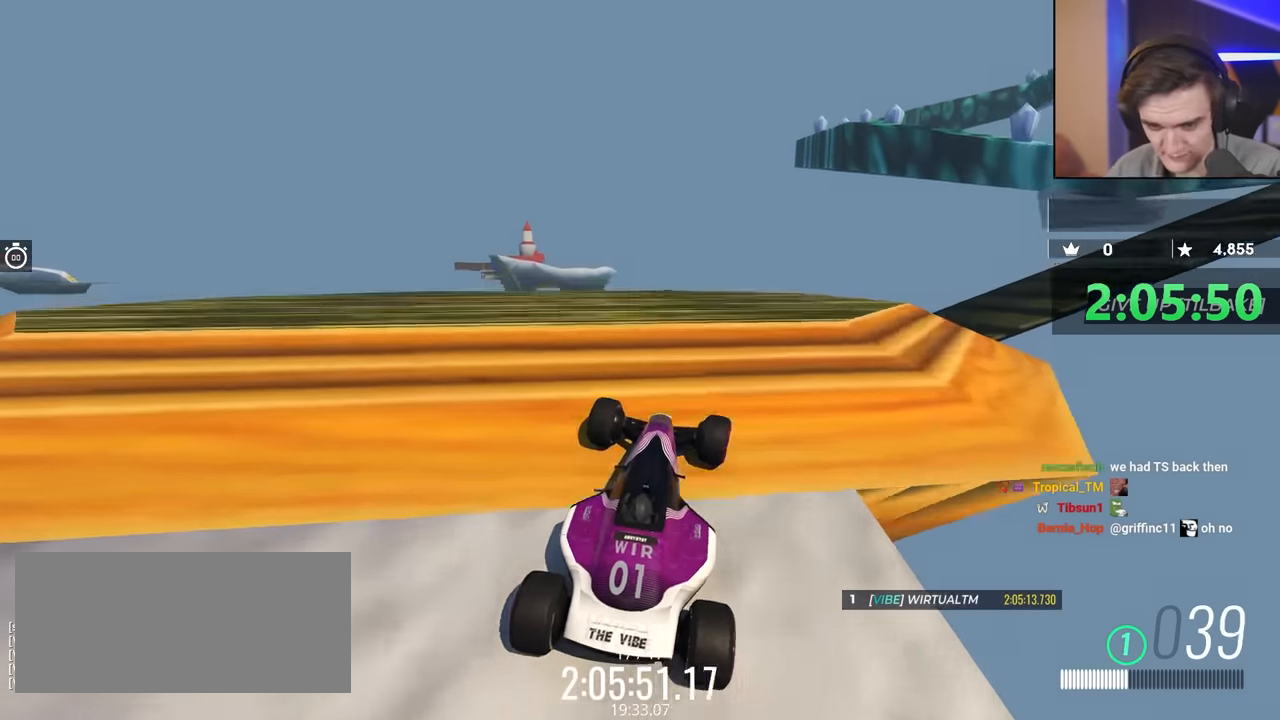
{"keys": ["up"], "events": [[84, "right", "down"], [184, "right", "up"], [317, "right", "down"], [467, "right", "up"]]}
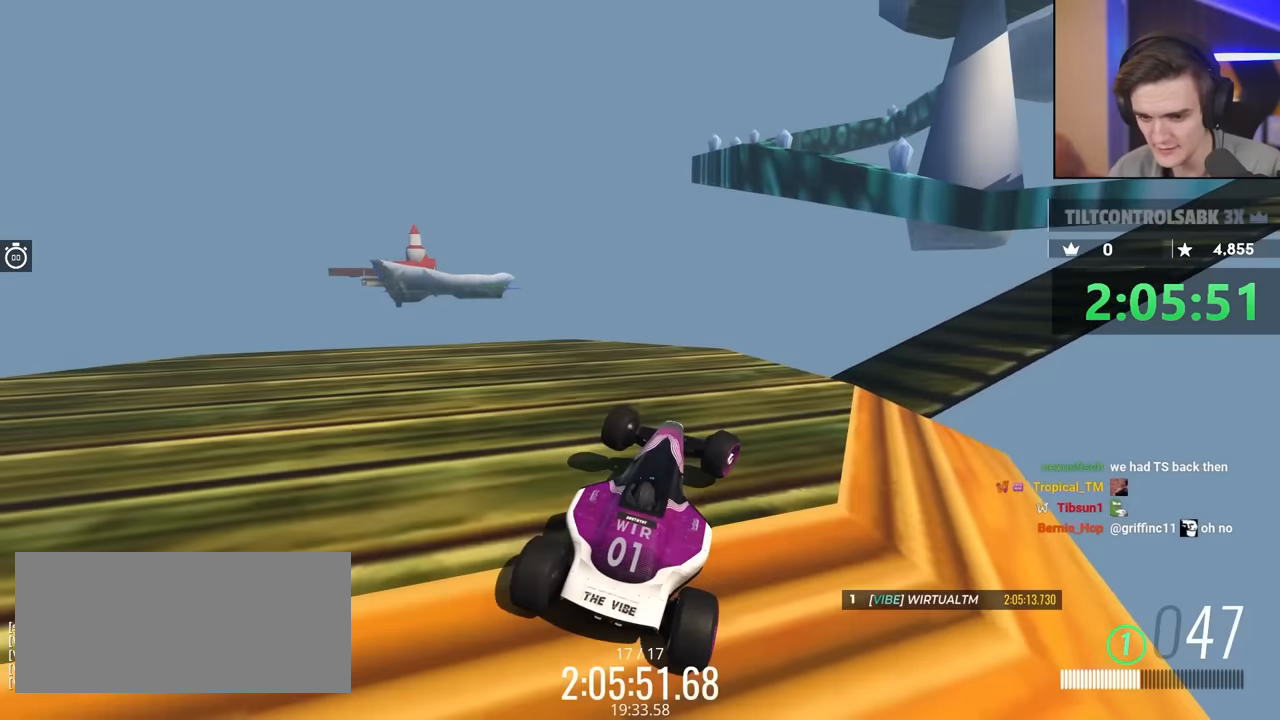
{"keys": ["right"], "events": [[50, "right", "down"], [100, "up", "up"], [234, "right", "up"], [334, "right", "down"]]}
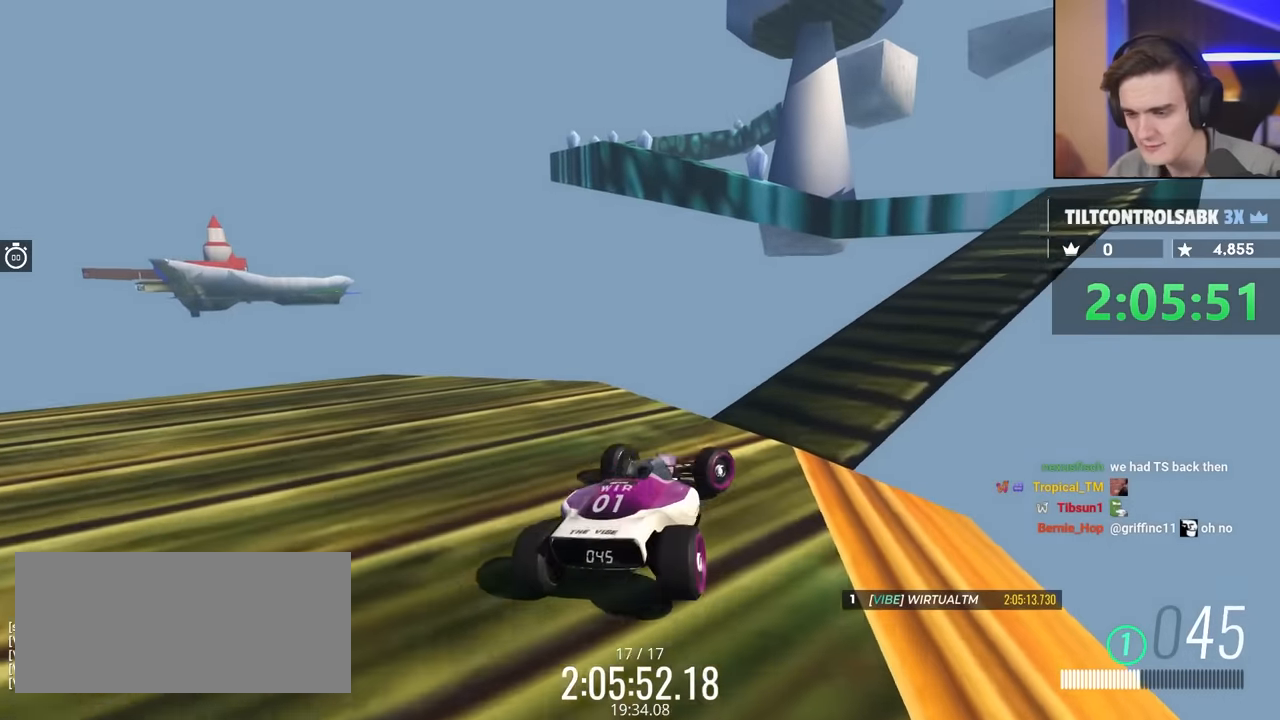
{"keys": ["up"], "events": [[34, "up", "down"], [217, "right", "up"]]}
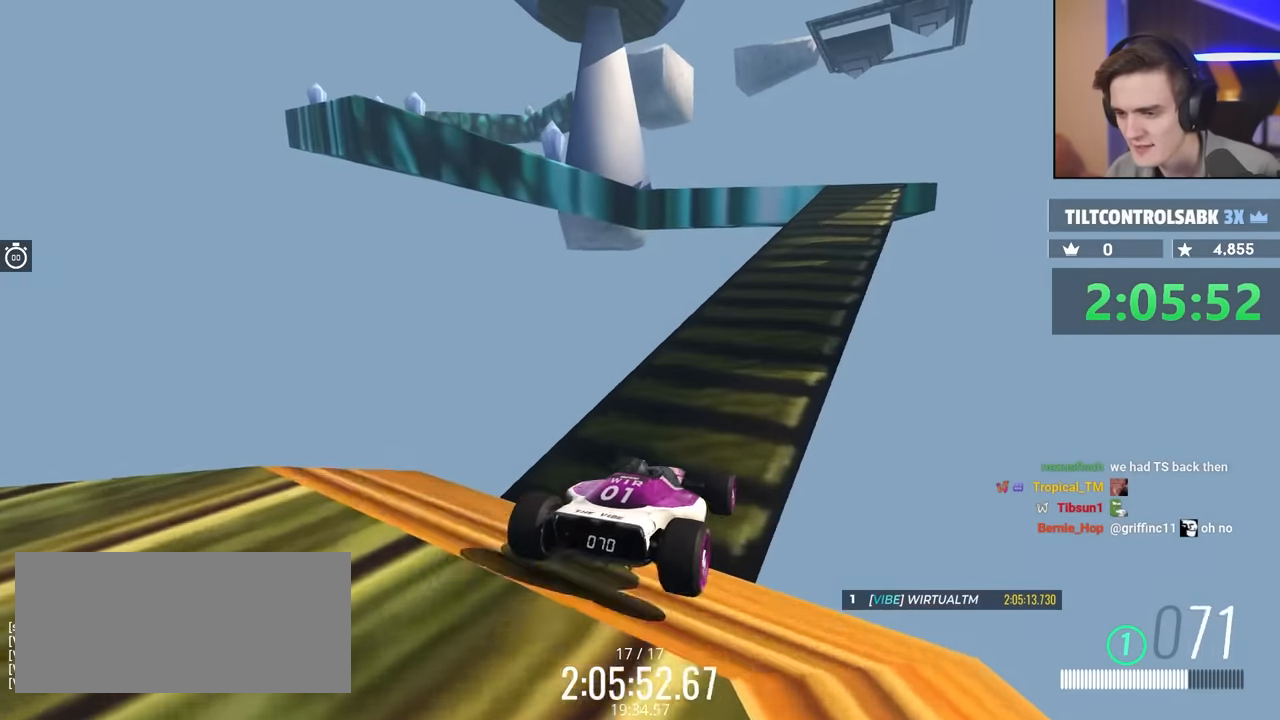
{"keys": ["right", "up"], "events": [[184, "right", "down"], [317, "right", "up"], [467, "right", "down"]]}
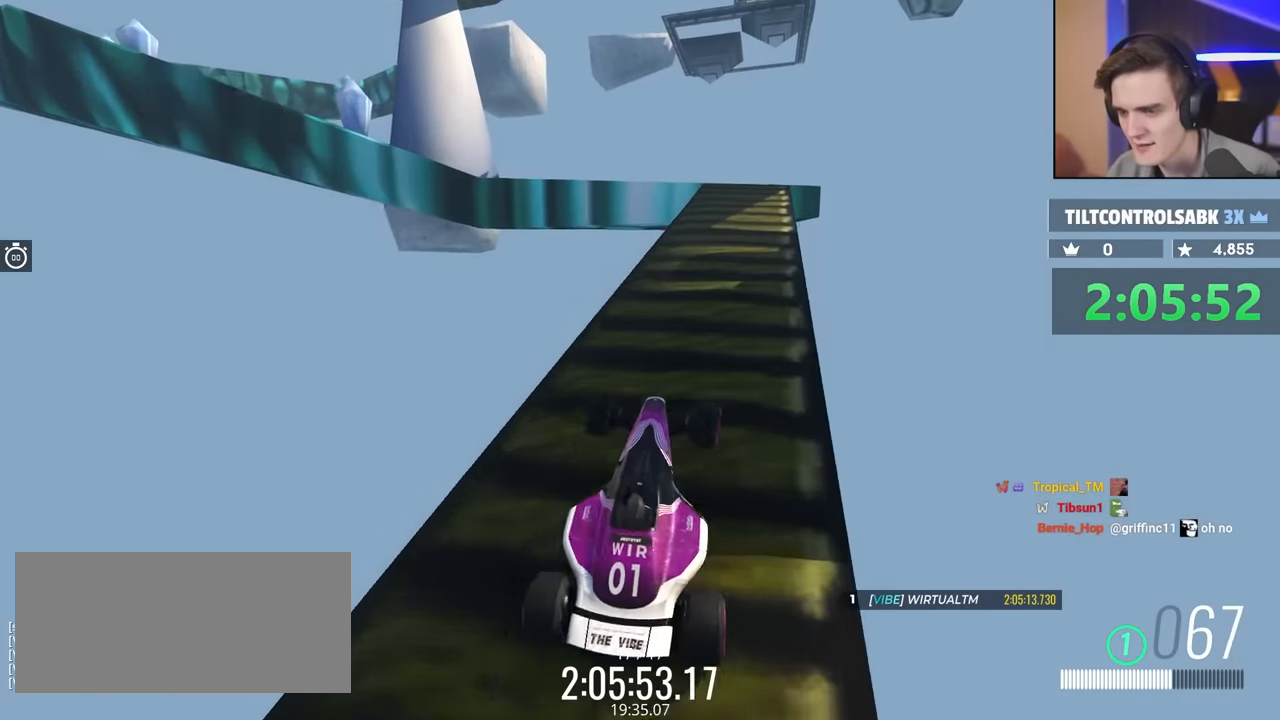
{"keys": ["up"], "events": [[100, "right", "up"], [384, "left", "down"], [467, "left", "up"]]}
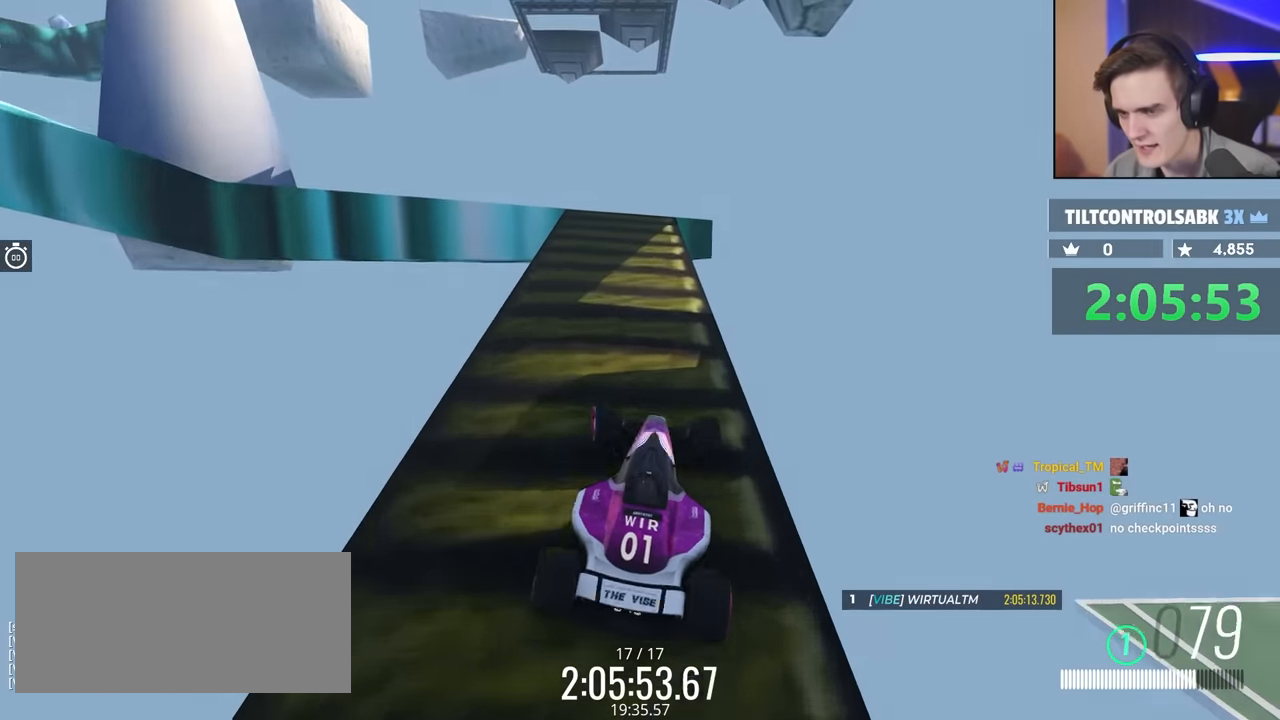
{"keys": ["left"], "events": [[350, "up", "up"], [450, "left", "down"]]}
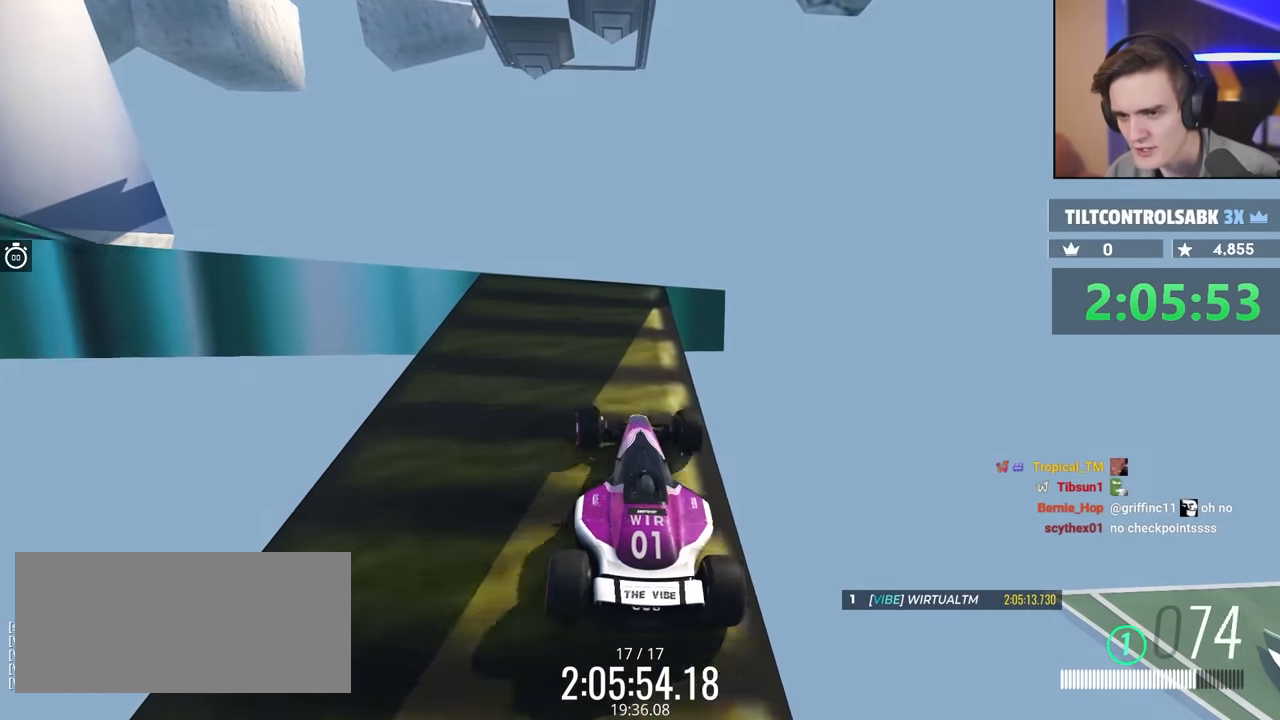
{"keys": ["left", "up"], "events": [[167, "up", "down"]]}